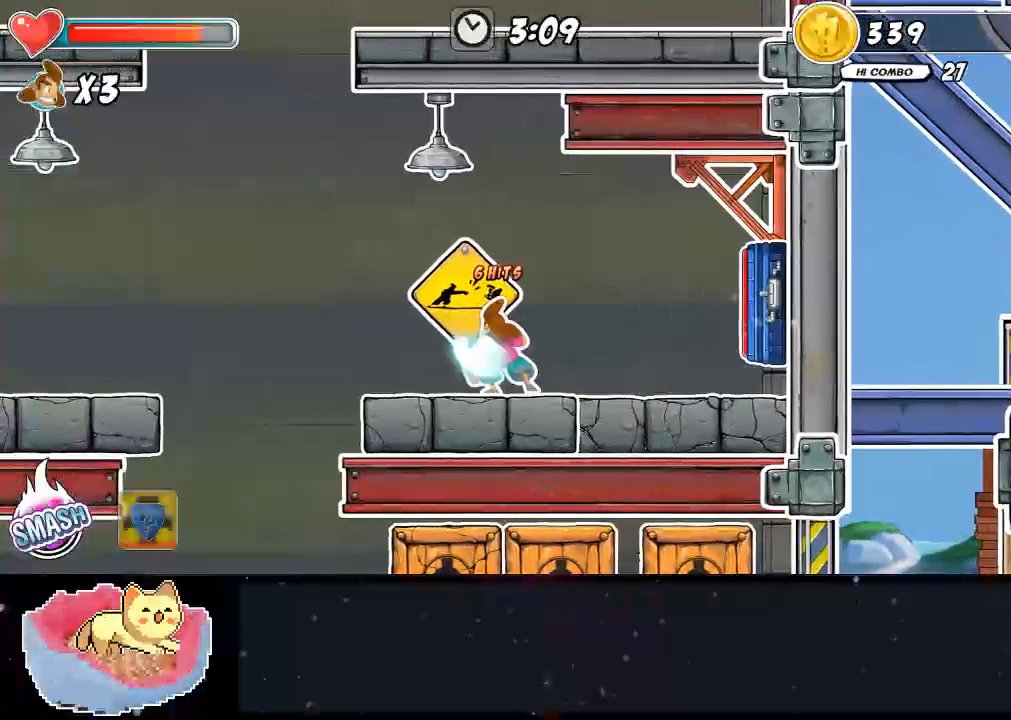
Gameplay with a controller (Xbox layout); each line is a JSON object with the inputs held at the frame after it. "events" lists button and stick changes between this image and that frame as [ms after this image, input, new state], when the widget could be followed in between. Not read: L3 R3.
{"buttons": [], "left_stick": "down", "right_stick": "center", "events": [[200, "left_stick", "center"], [400, "left_stick", "down"]]}
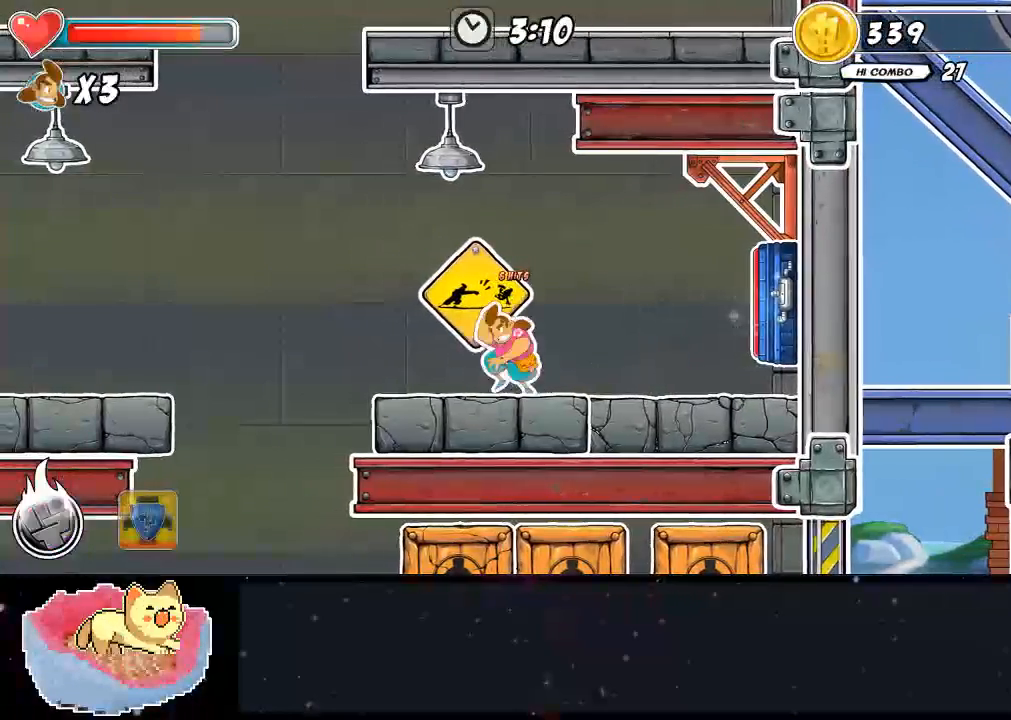
{"buttons": [], "left_stick": "down", "right_stick": "center", "events": [[33, "Y", "down"], [333, "Y", "up"]]}
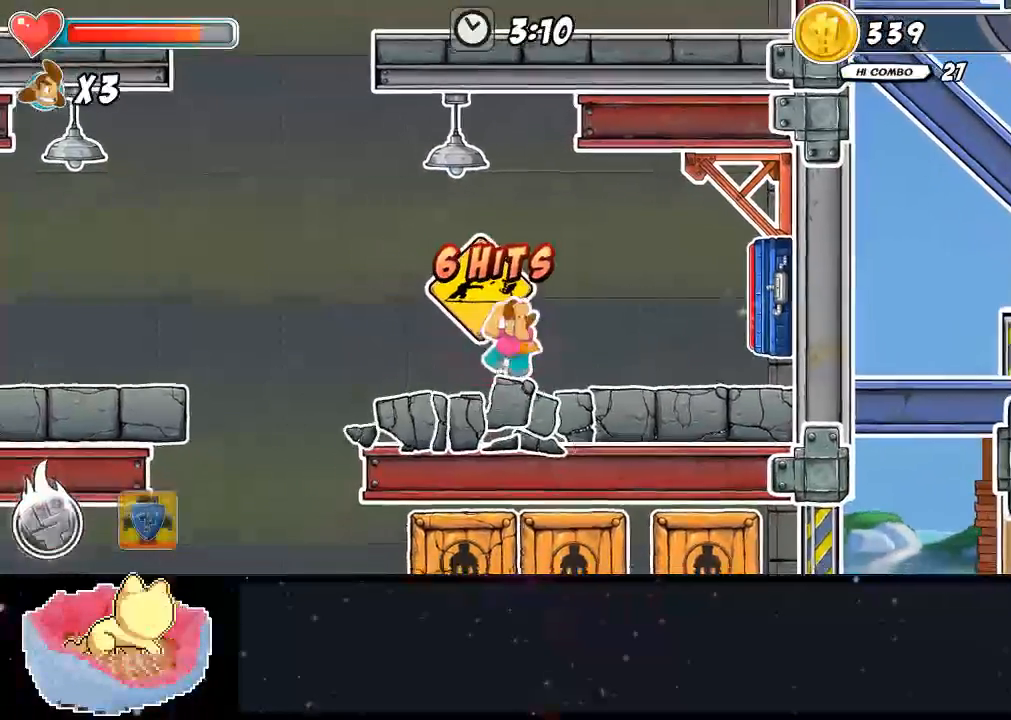
{"buttons": ["Y"], "left_stick": "right", "right_stick": "center", "events": [[33, "left_stick", "center"], [300, "left_stick", "right"], [467, "Y", "down"]]}
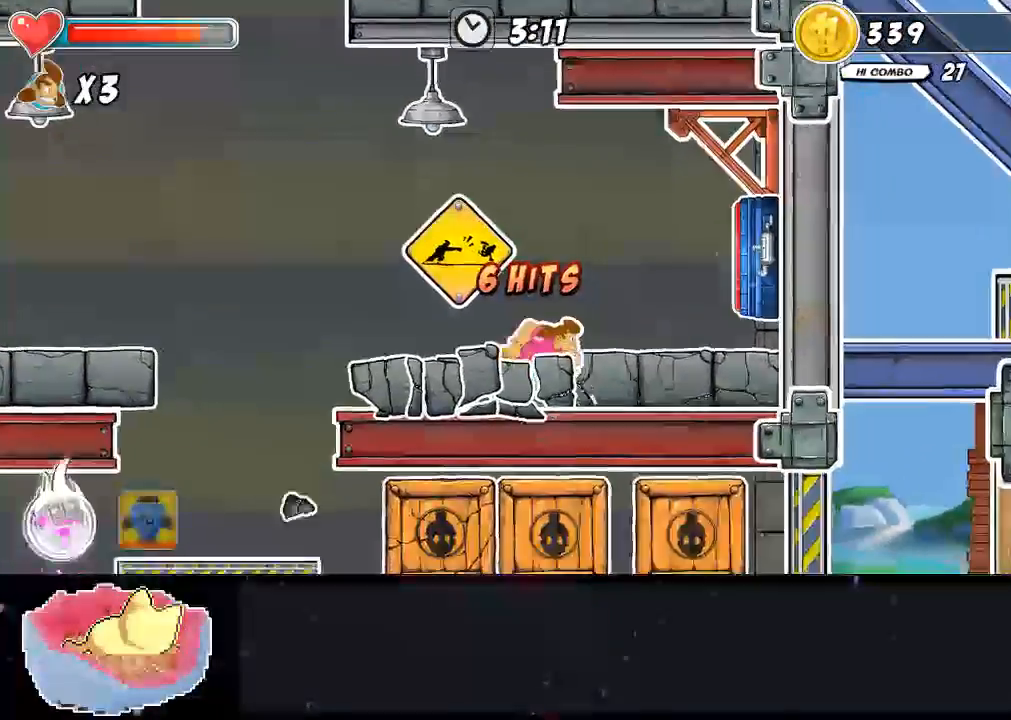
{"buttons": [], "left_stick": "center", "right_stick": "center", "events": [[100, "Y", "up"], [167, "Y", "down"], [167, "left_stick", "center"], [300, "Y", "up"]]}
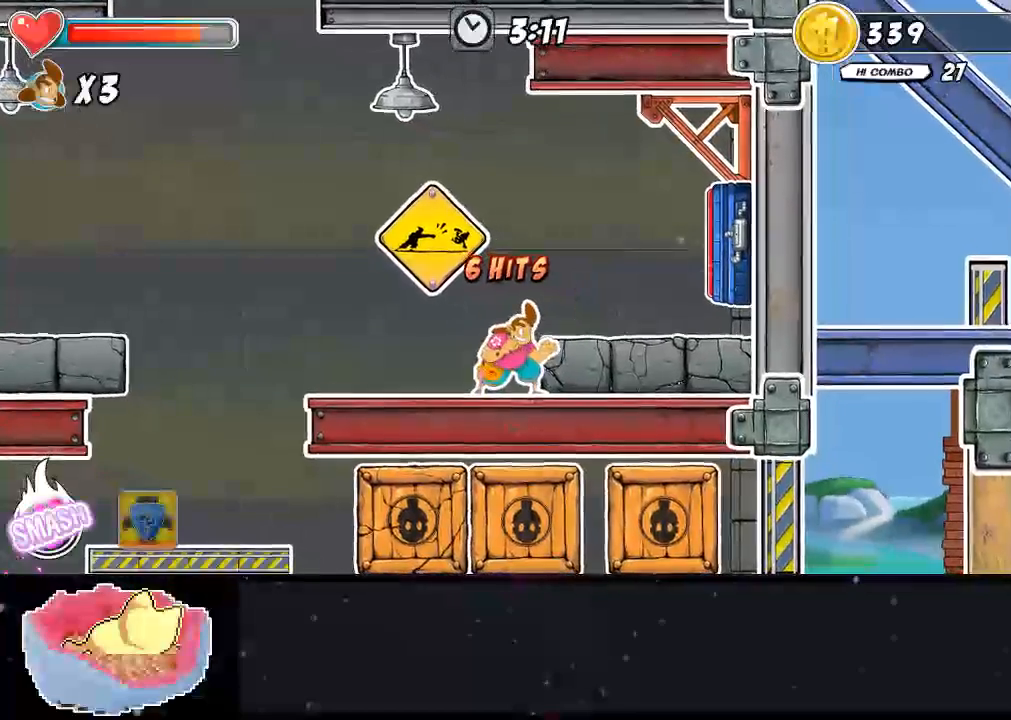
{"buttons": ["X"], "left_stick": "center", "right_stick": "center", "events": [[67, "X", "down"], [233, "X", "up"], [367, "X", "down"], [433, "X", "up"], [500, "X", "down"]]}
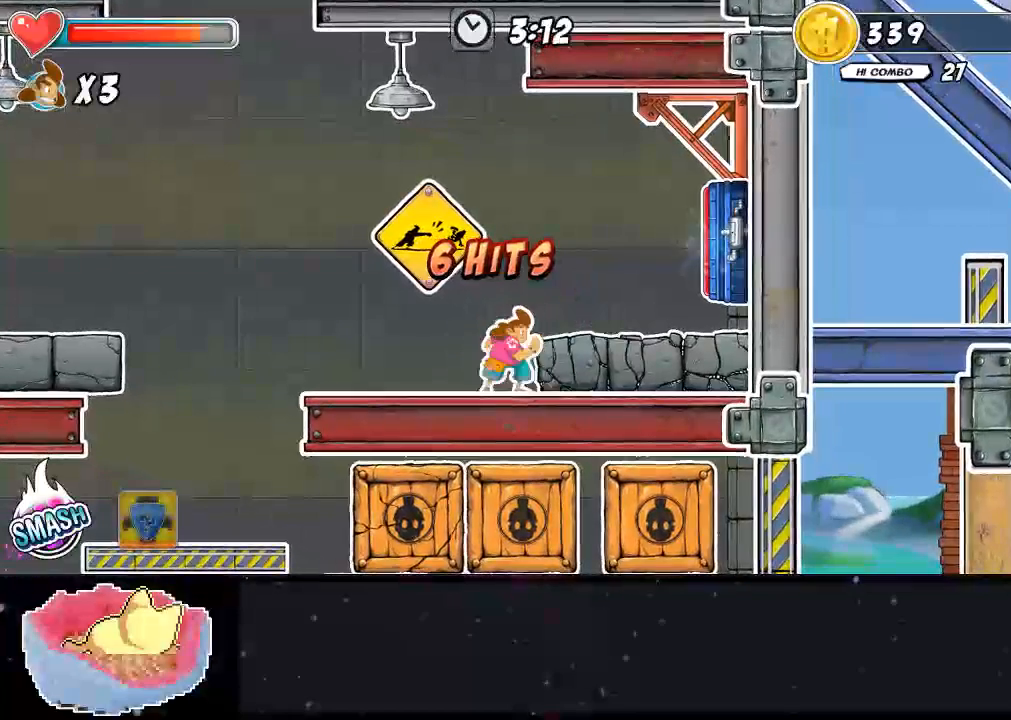
{"buttons": [], "left_stick": "center", "right_stick": "center", "events": [[67, "X", "up"], [133, "X", "down"], [200, "X", "up"], [267, "X", "down"], [333, "X", "up"], [400, "X", "down"], [467, "X", "up"]]}
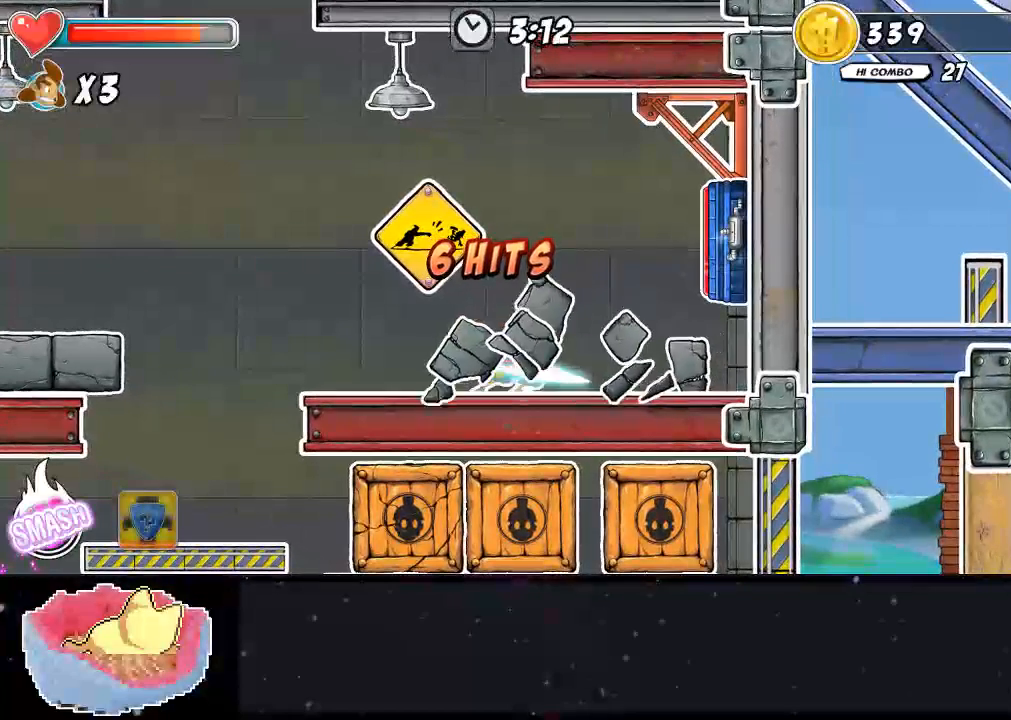
{"buttons": ["A"], "left_stick": "center", "right_stick": "center", "events": [[333, "left_stick", "left"], [467, "A", "down"], [467, "left_stick", "center"]]}
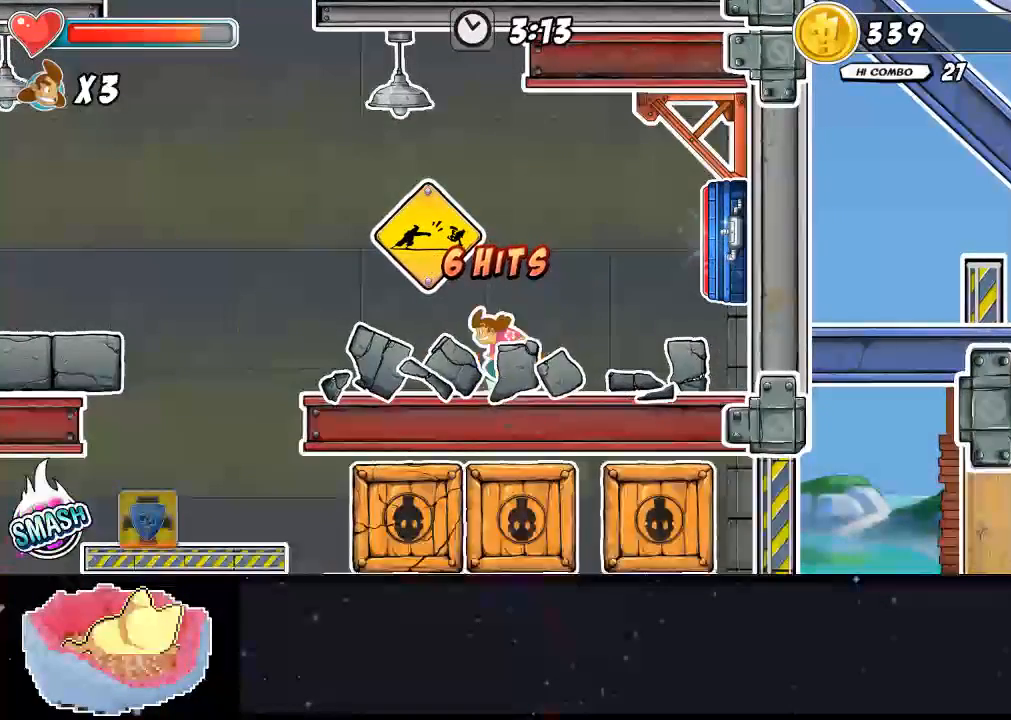
{"buttons": ["A"], "left_stick": "left", "right_stick": "center", "events": [[33, "left_stick", "up-left"], [233, "left_stick", "left"], [267, "A", "up"], [500, "A", "down"]]}
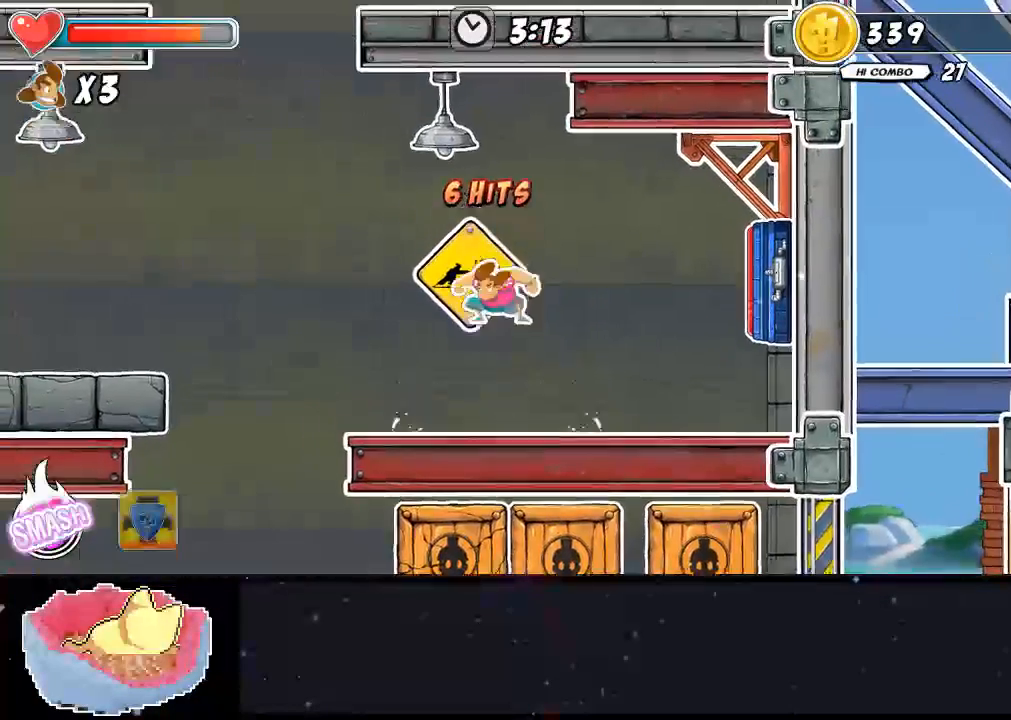
{"buttons": [], "left_stick": "center", "right_stick": "center", "events": [[133, "left_stick", "up"], [267, "Y", "down"], [300, "A", "up"], [333, "Y", "up"], [333, "left_stick", "center"]]}
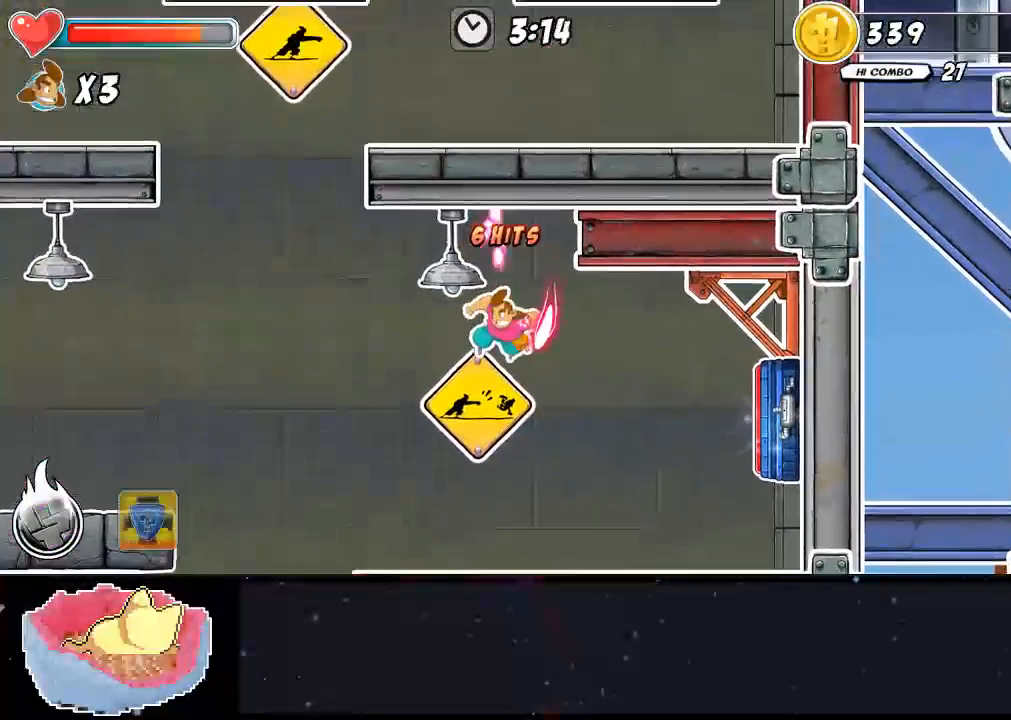
{"buttons": [], "left_stick": "center", "right_stick": "center", "events": []}
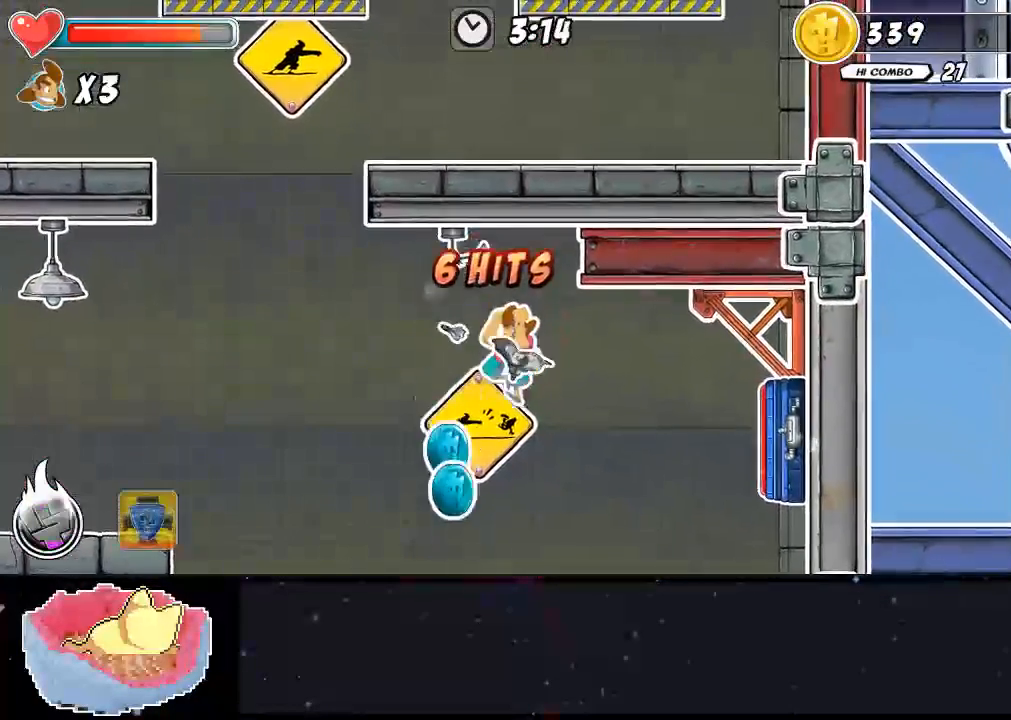
{"buttons": [], "left_stick": "center", "right_stick": "center", "events": [[200, "left_stick", "left"], [467, "left_stick", "center"]]}
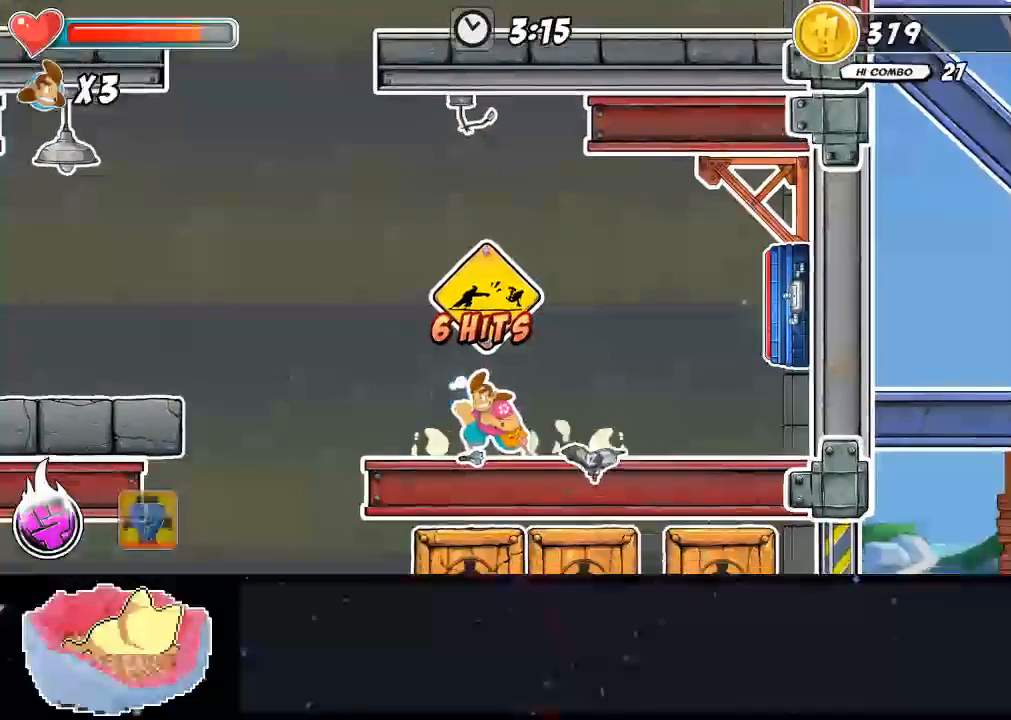
{"buttons": [], "left_stick": "left", "right_stick": "center", "events": [[167, "left_stick", "left"]]}
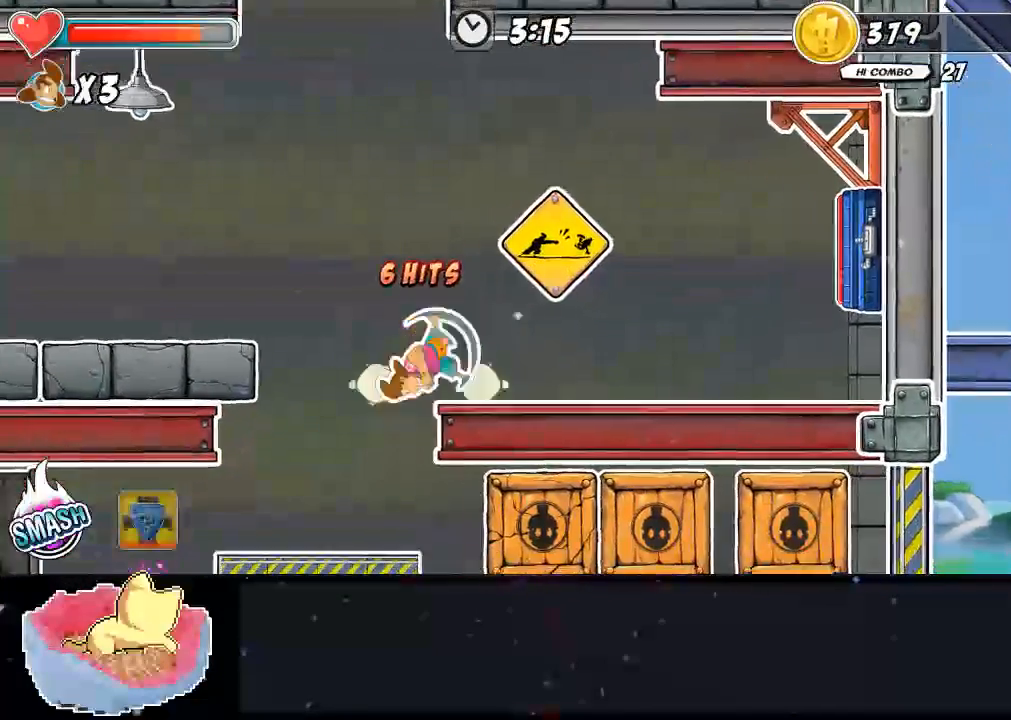
{"buttons": ["A"], "left_stick": "left", "right_stick": "center", "events": [[300, "A", "down"]]}
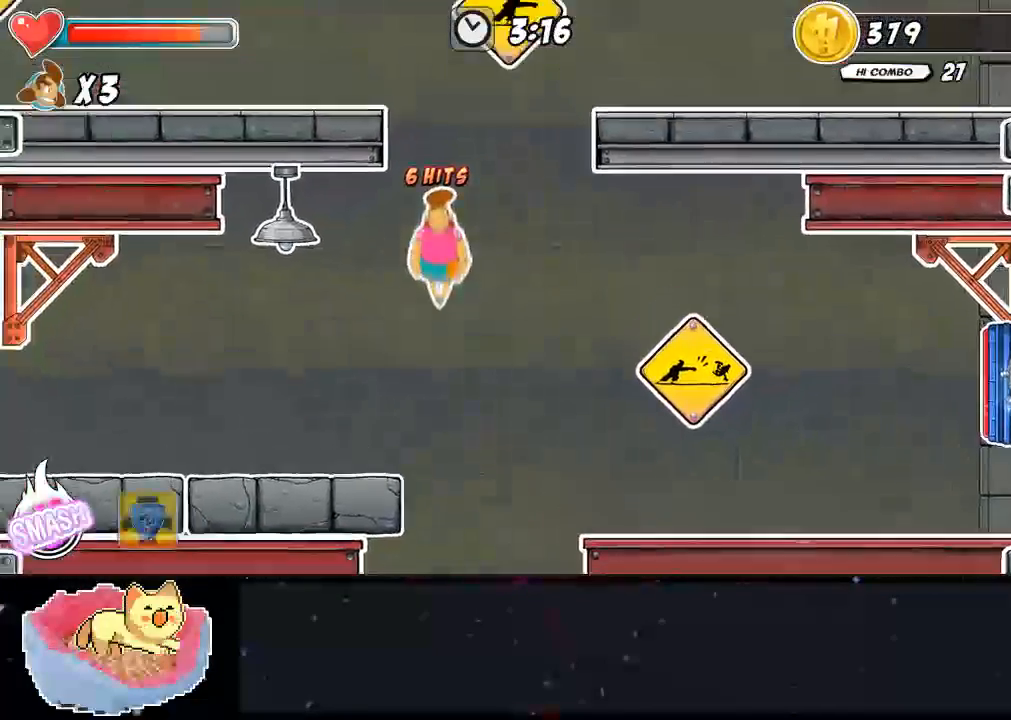
{"buttons": [], "left_stick": "left", "right_stick": "center", "events": [[133, "A", "up"], [267, "X", "down"], [333, "X", "up"], [400, "X", "down"], [467, "X", "up"]]}